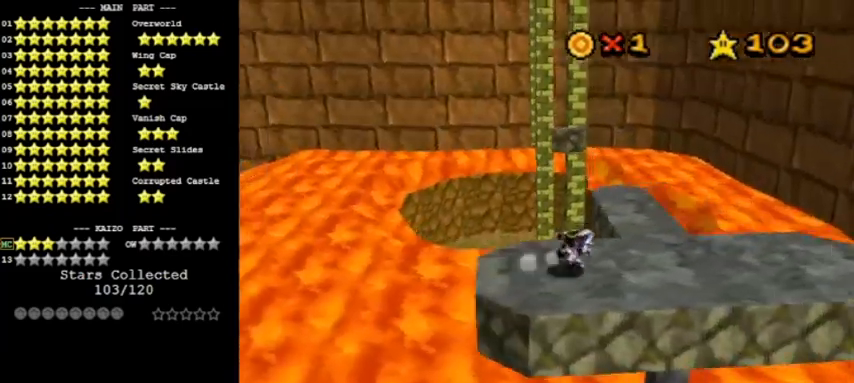
Gameplay with a controller (Nintendo layout); each line is a JSON object with the inputs held at the frame after it. "events" lists button and stick changes between this image and that frame as [ms after this image, input, new state], when the widget could be followed in between. Not read: L3 R3.
{"buttons": [], "left_stick": "up", "events": [[134, "left_stick", "up-right"], [267, "left_stick", "up"]]}
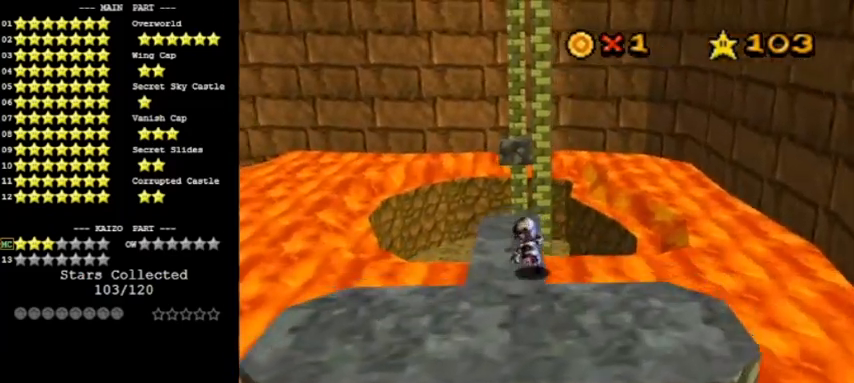
{"buttons": ["A", "Z"], "left_stick": "up", "events": [[400, "Z", "down"], [434, "A", "down"]]}
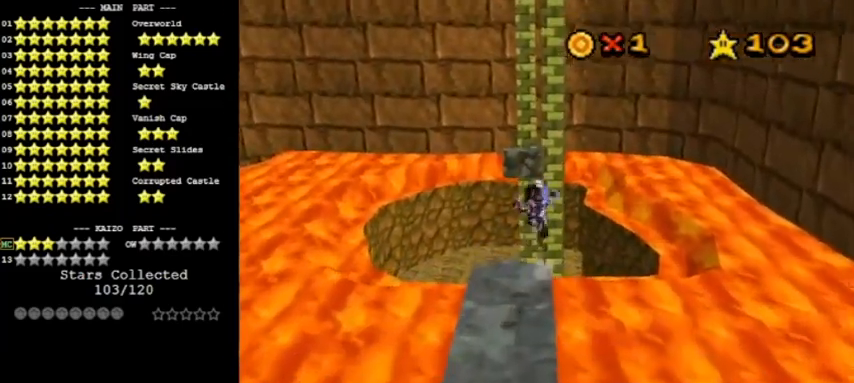
{"buttons": ["Z"], "left_stick": "up-left", "events": [[34, "left_stick", "up-left"], [167, "A", "up"], [267, "C_LEFT", "down"], [401, "C_LEFT", "up"]]}
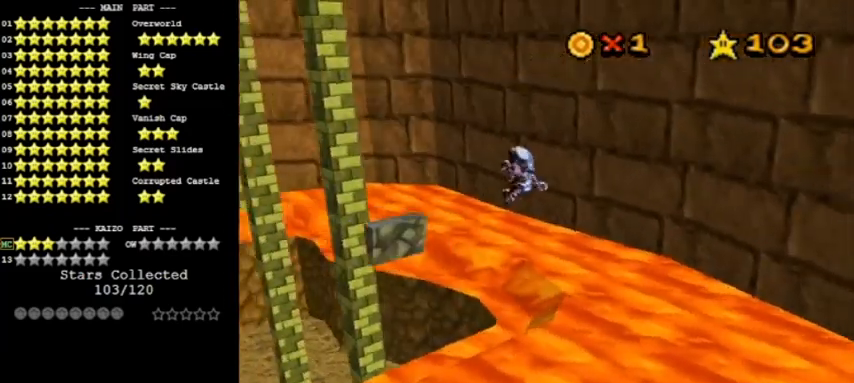
{"buttons": ["Z"], "left_stick": "up-left", "events": []}
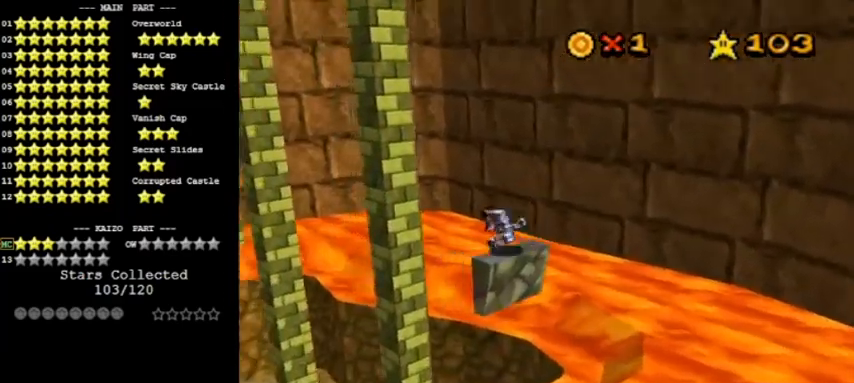
{"buttons": ["A", "C_LEFT"], "left_stick": "up-left", "events": [[34, "A", "down"], [201, "Z", "up"], [501, "C_LEFT", "down"]]}
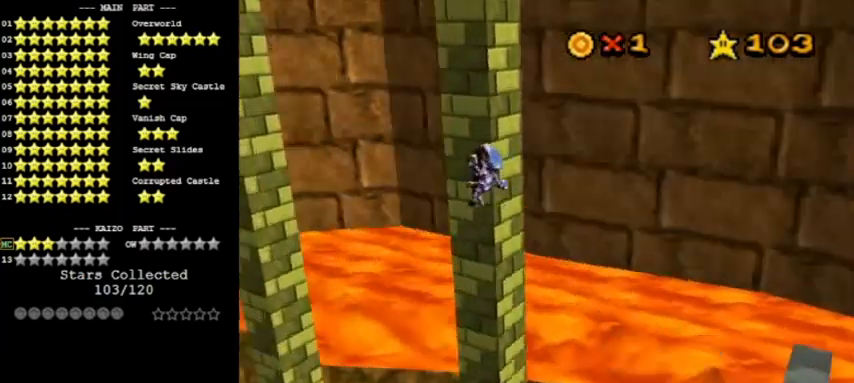
{"buttons": [], "left_stick": "left", "events": [[133, "left_stick", "left"], [167, "C_LEFT", "up"], [300, "A", "up"]]}
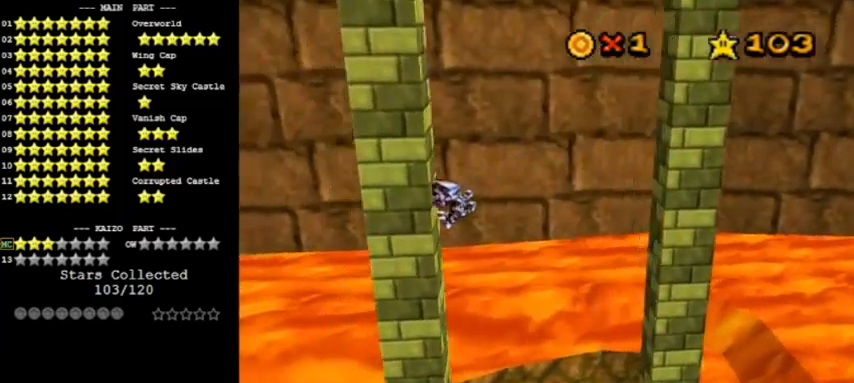
{"buttons": ["A"], "left_stick": "up-right", "events": [[67, "A", "down"], [100, "left_stick", "up"], [334, "left_stick", "up-right"]]}
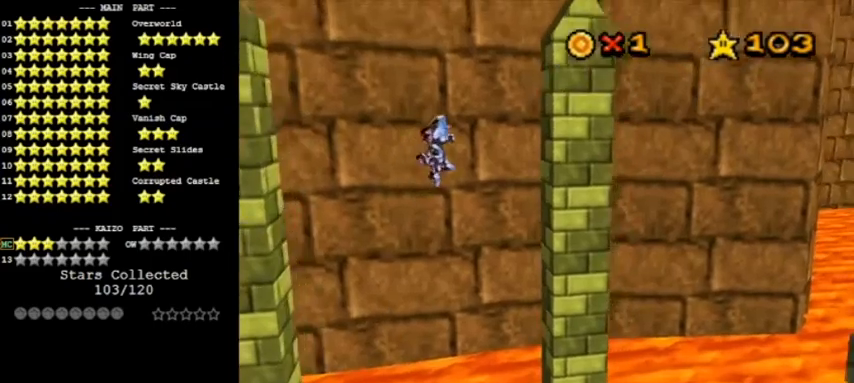
{"buttons": [], "left_stick": "down-left", "events": [[200, "A", "up"], [333, "A", "down"], [367, "left_stick", "down"], [434, "left_stick", "down-left"], [467, "A", "up"]]}
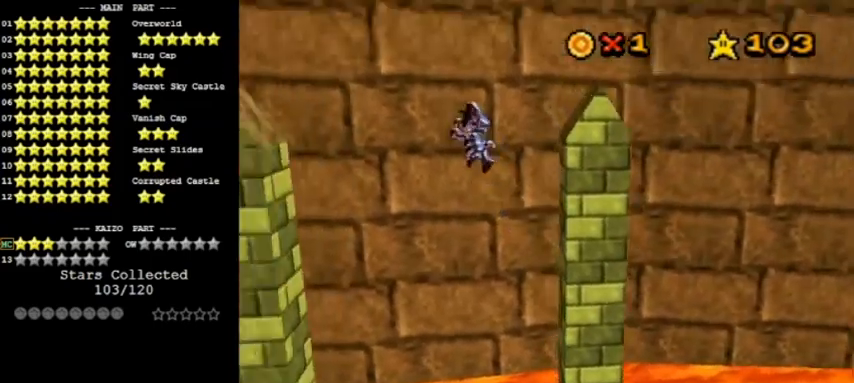
{"buttons": [], "left_stick": "up-left", "events": [[34, "left_stick", "down"], [201, "left_stick", "down-left"], [367, "left_stick", "left"], [501, "left_stick", "up-left"]]}
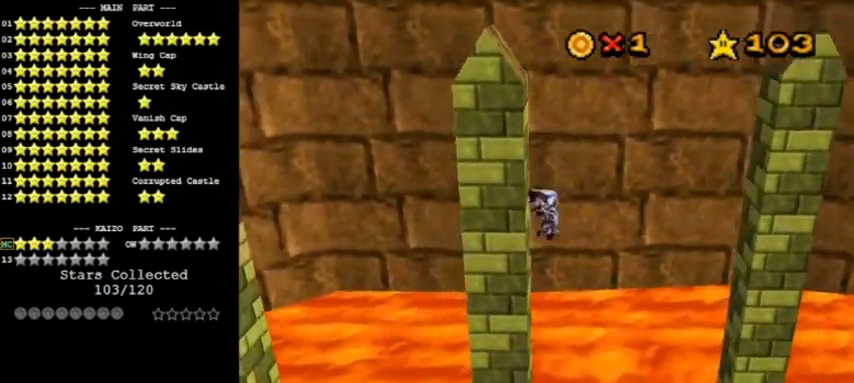
{"buttons": [], "left_stick": "up", "events": [[100, "A", "down"], [100, "left_stick", "up"], [233, "left_stick", "up-right"], [267, "A", "up"], [400, "left_stick", "up"]]}
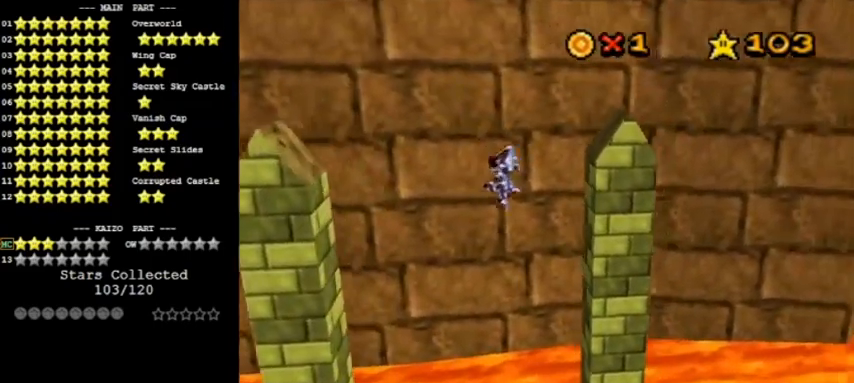
{"buttons": ["A", "C_RIGHT"], "left_stick": "left", "events": [[267, "A", "down"], [267, "left_stick", "left"], [467, "C_RIGHT", "down"]]}
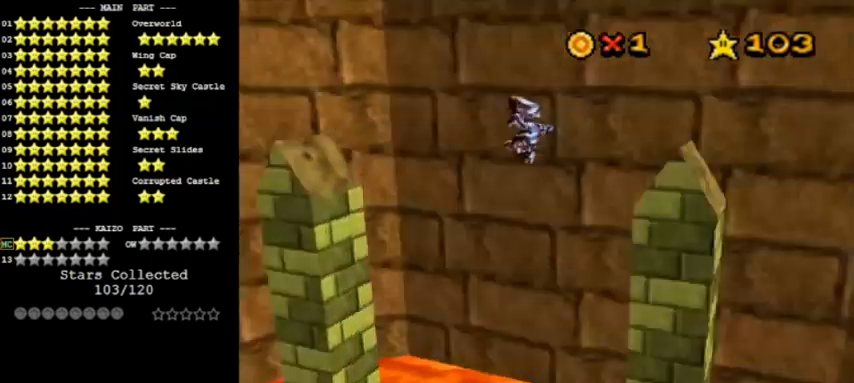
{"buttons": ["A", "C_LEFT"], "left_stick": "left", "events": [[133, "C_RIGHT", "up"], [333, "left_stick", "up-left"], [500, "C_LEFT", "down"], [500, "left_stick", "left"]]}
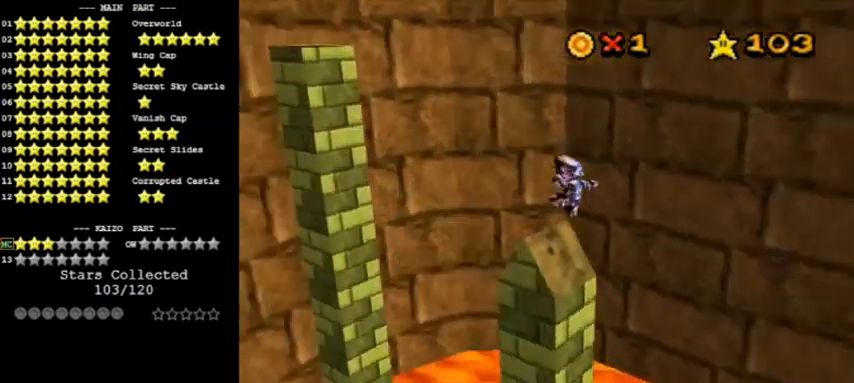
{"buttons": [], "left_stick": "down-left", "events": [[134, "left_stick", "down-left"], [167, "C_LEFT", "up"], [434, "A", "up"]]}
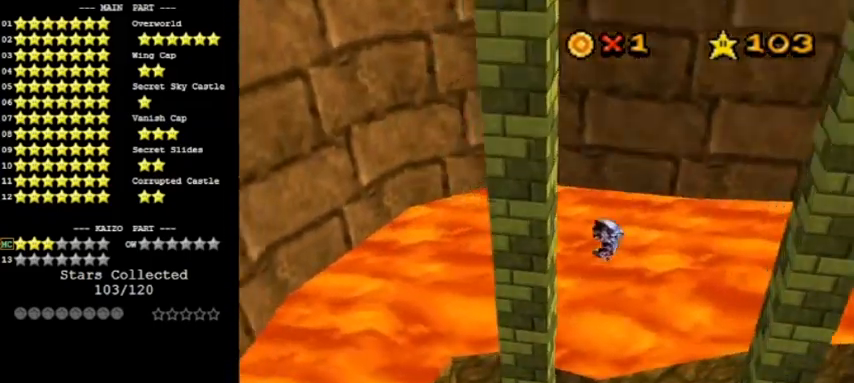
{"buttons": ["A"], "left_stick": "right", "events": [[200, "A", "down"], [233, "left_stick", "right"]]}
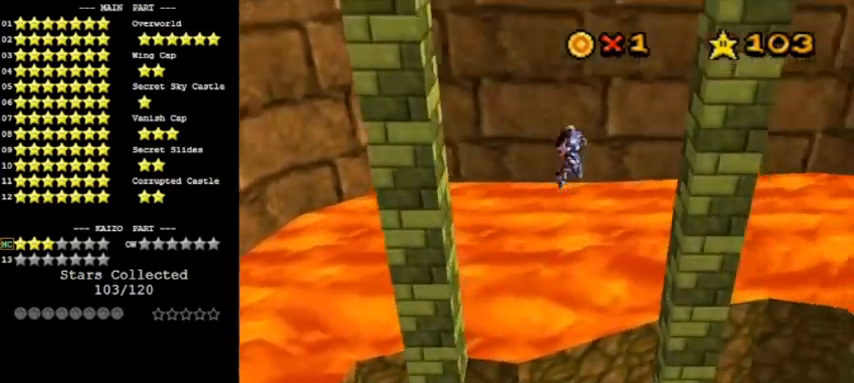
{"buttons": [], "left_stick": "center", "events": [[201, "A", "up"], [334, "A", "down"], [434, "A", "up"], [434, "left_stick", "center"]]}
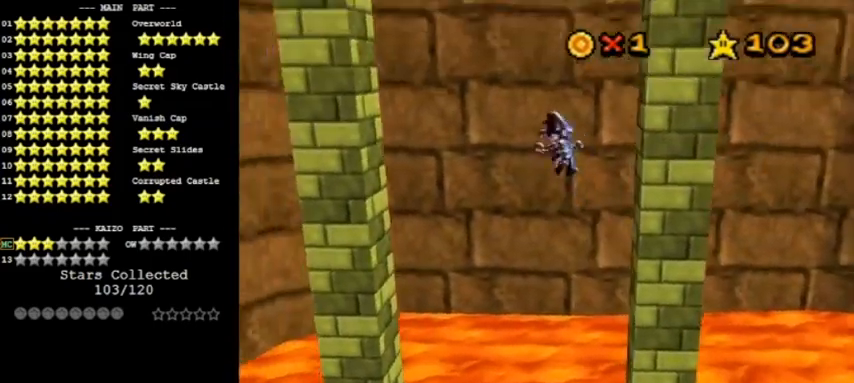
{"buttons": [], "left_stick": "left", "events": [[33, "left_stick", "left"]]}
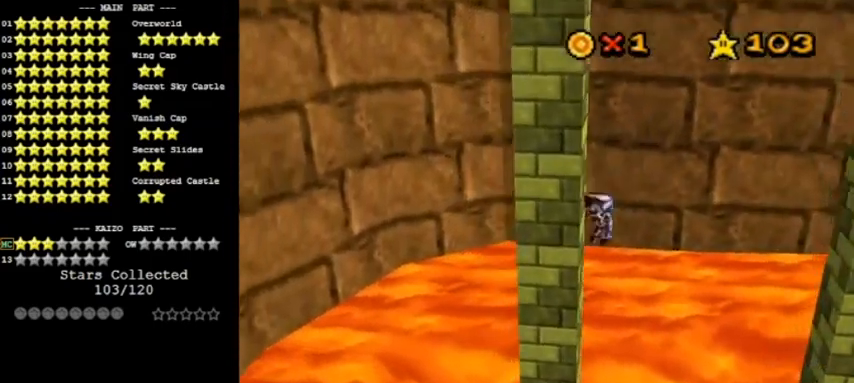
{"buttons": ["A"], "left_stick": "right", "events": [[34, "A", "down"], [100, "left_stick", "right"]]}
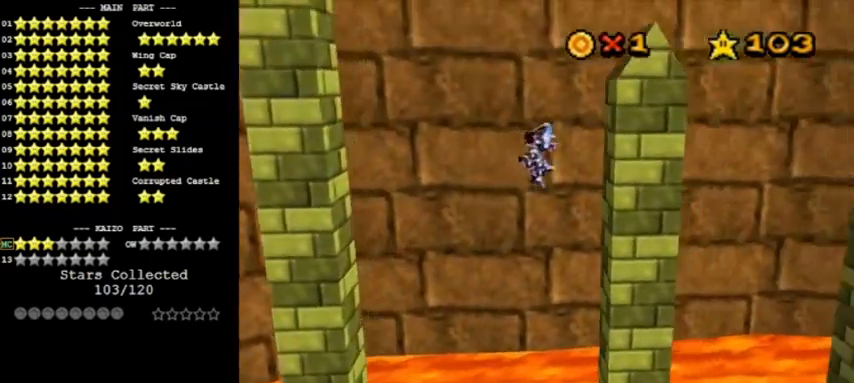
{"buttons": ["A"], "left_stick": "left", "events": [[67, "A", "up"], [200, "A", "down"], [200, "left_stick", "left"]]}
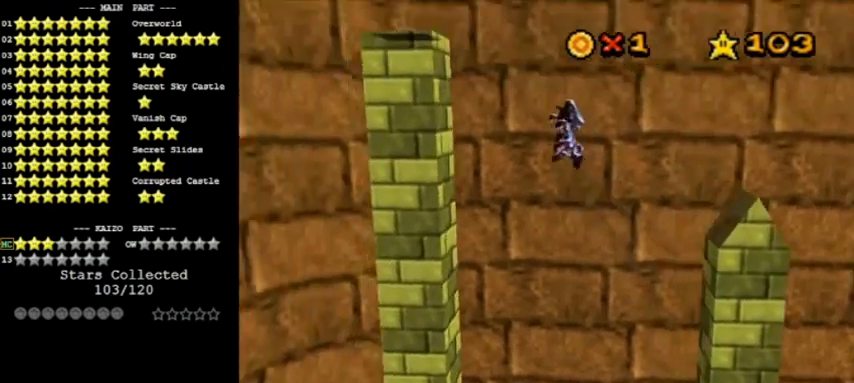
{"buttons": ["A"], "left_stick": "left", "events": [[234, "A", "up"], [401, "A", "down"]]}
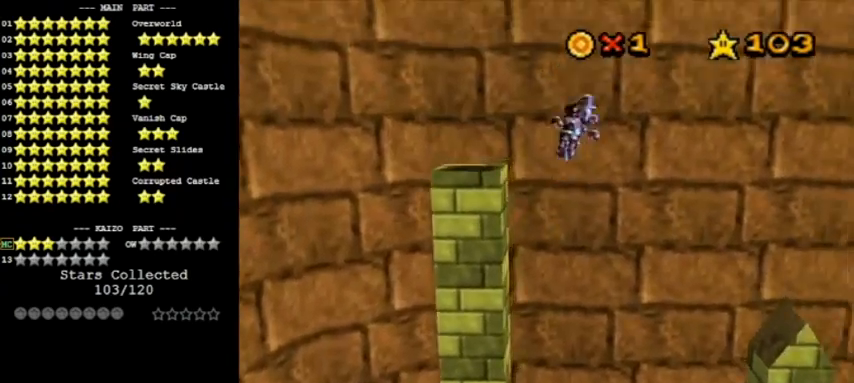
{"buttons": ["A"], "left_stick": "left", "events": []}
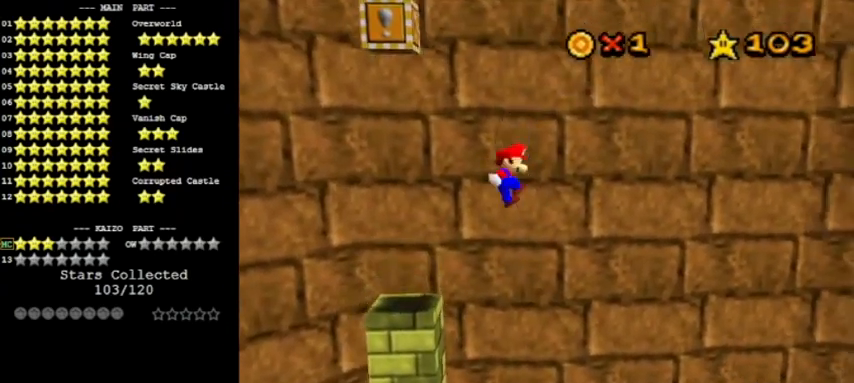
{"buttons": ["A"], "left_stick": "left", "events": [[334, "A", "up"], [434, "A", "down"]]}
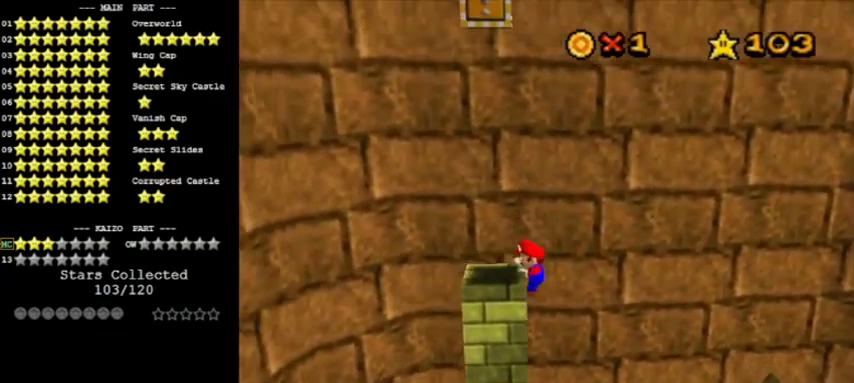
{"buttons": [], "left_stick": "center", "events": [[67, "A", "up"], [67, "left_stick", "center"]]}
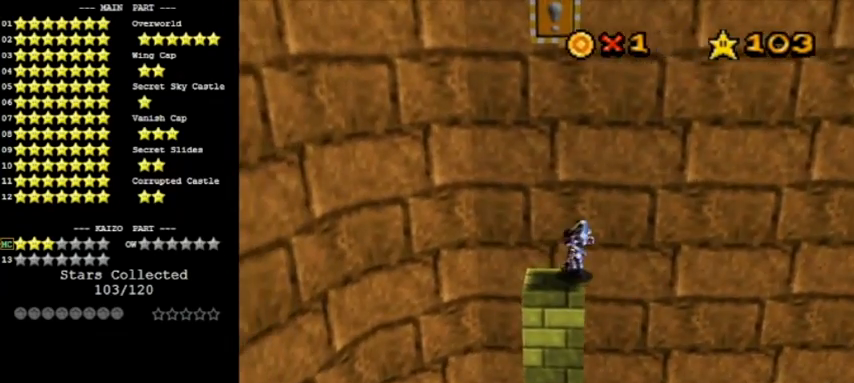
{"buttons": ["Z"], "left_stick": "right", "events": [[100, "Z", "down"], [134, "A", "down"], [134, "left_stick", "right"], [334, "Z", "up"], [367, "A", "up"], [434, "Z", "down"]]}
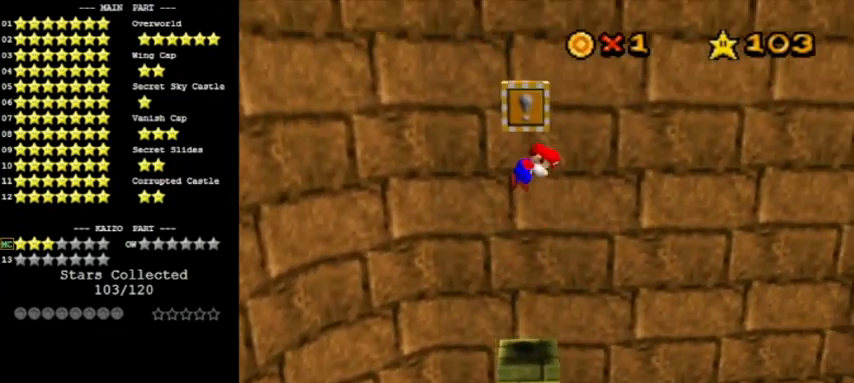
{"buttons": ["Z"], "left_stick": "center", "events": [[33, "left_stick", "center"]]}
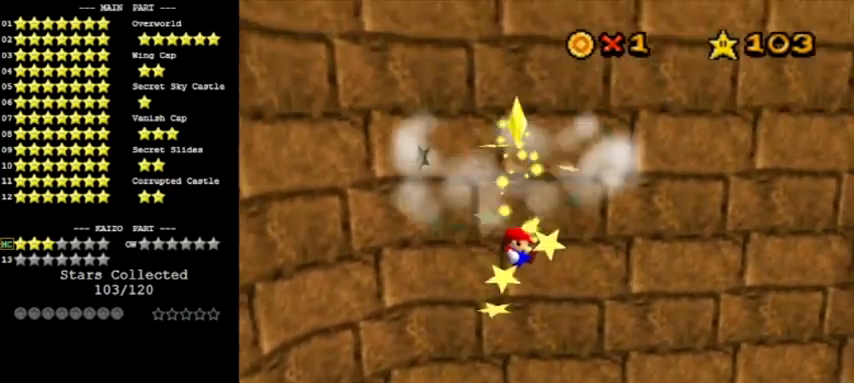
{"buttons": [], "left_stick": "center", "events": [[334, "Z", "up"]]}